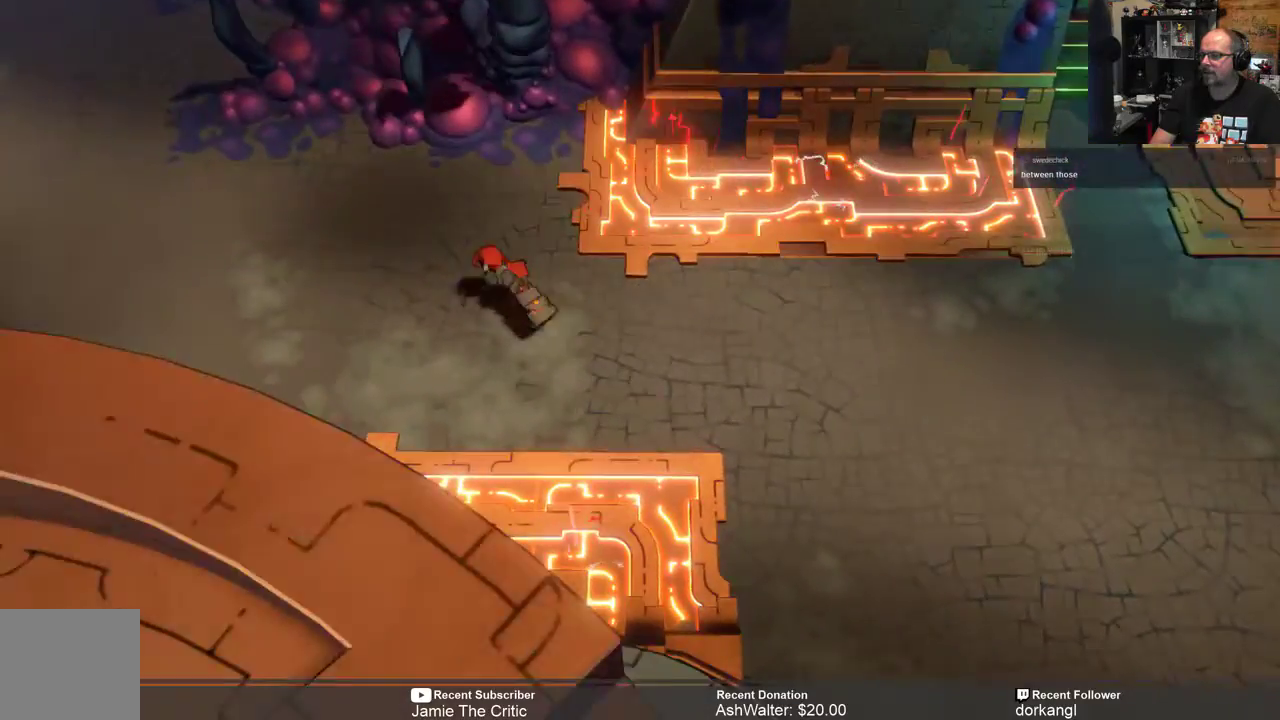
Gameplay with a controller (Xbox layout); each line is a JSON object with the inputs held at the frame after it. "events" lists button and stick changes between this image and that frame as [ms after this image, input, new state], when the widget could be followed in between. Not read: SHARE.
{"buttons": ["R2"], "left_stick": "left", "right_stick": "center", "events": [[283, "left_stick", "up-left"], [417, "left_stick", "left"]]}
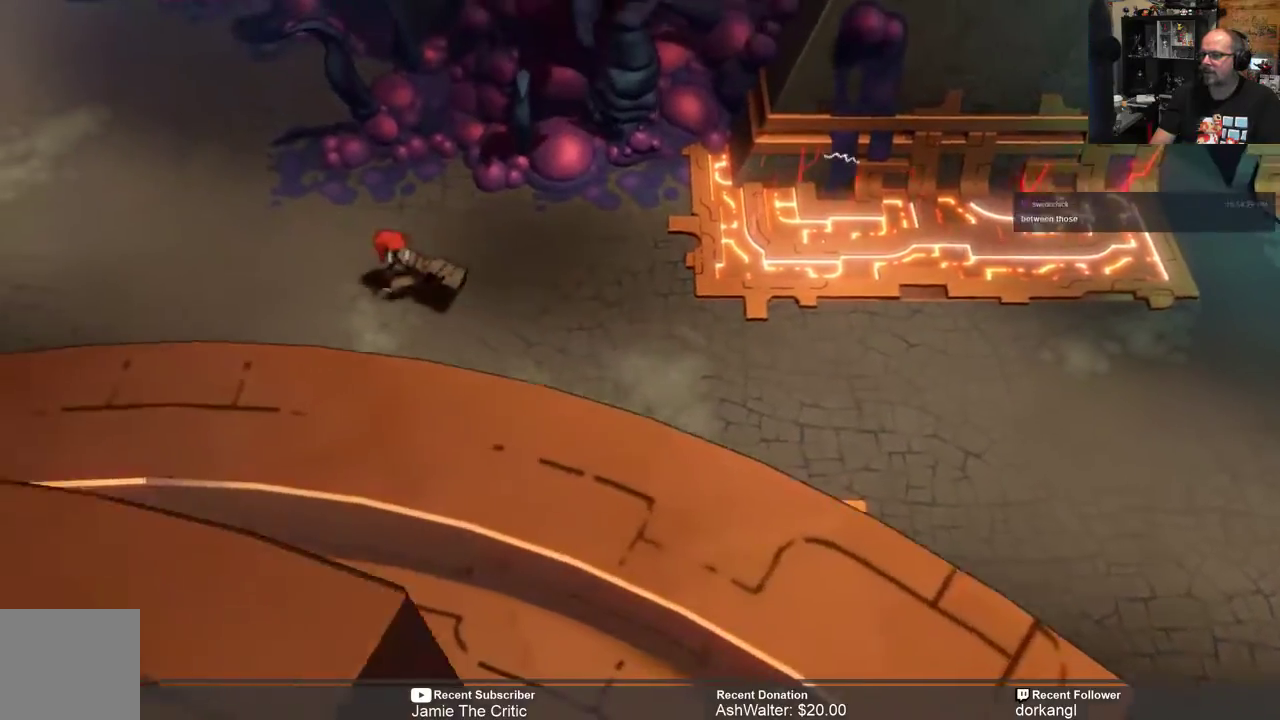
{"buttons": ["R2"], "left_stick": "up-left", "right_stick": "center", "events": [[300, "left_stick", "up-left"]]}
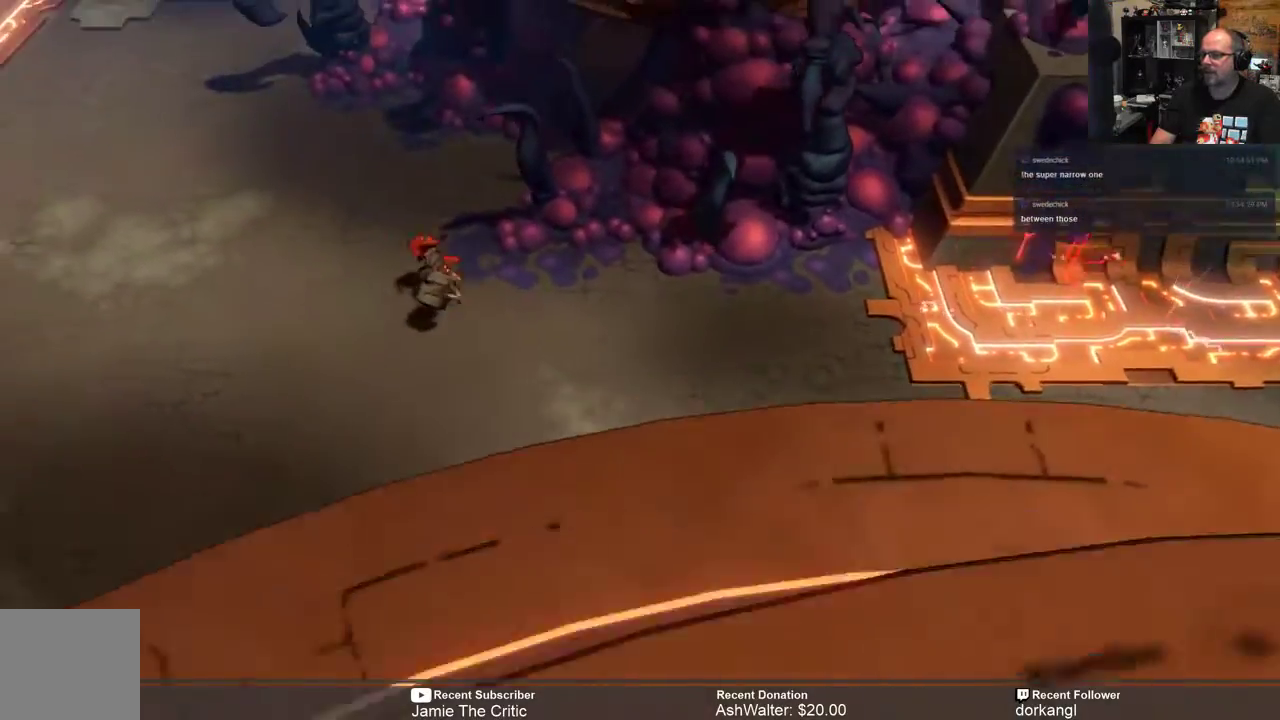
{"buttons": ["R2"], "left_stick": "center", "right_stick": "center", "events": [[200, "left_stick", "center"]]}
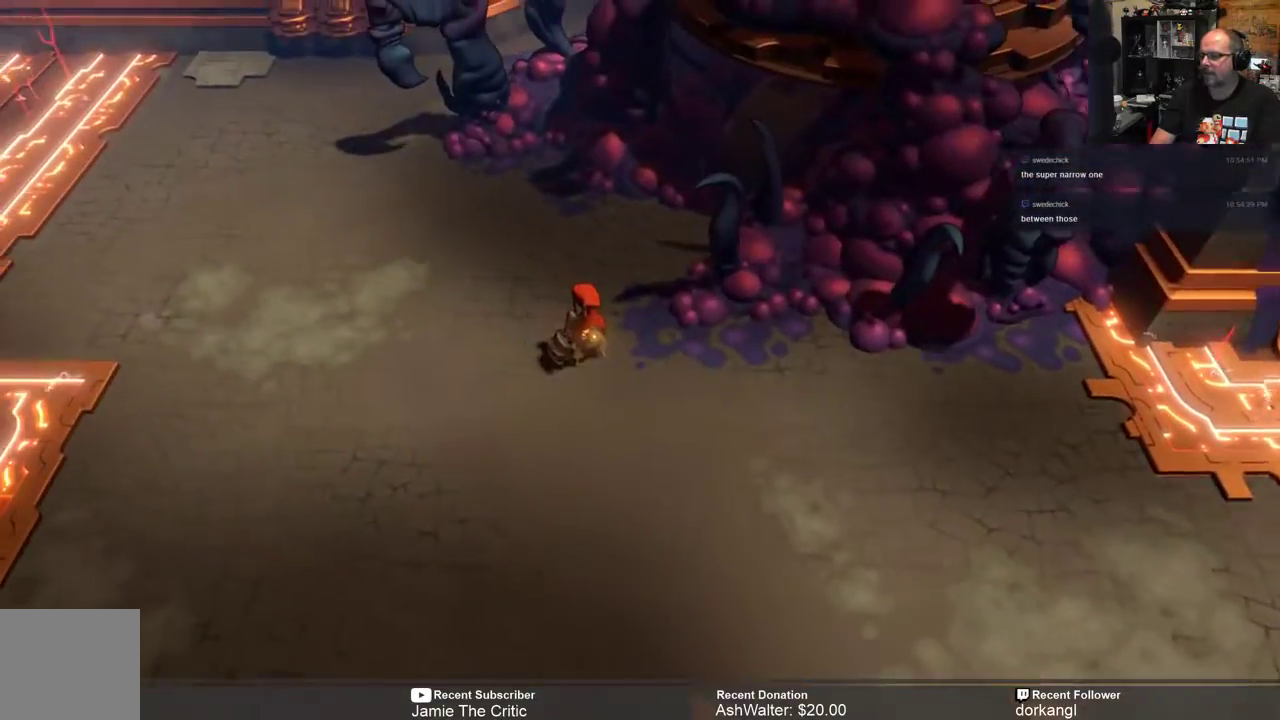
{"buttons": ["R2"], "left_stick": "up-left", "right_stick": "center", "events": [[200, "left_stick", "left"], [383, "left_stick", "up-left"]]}
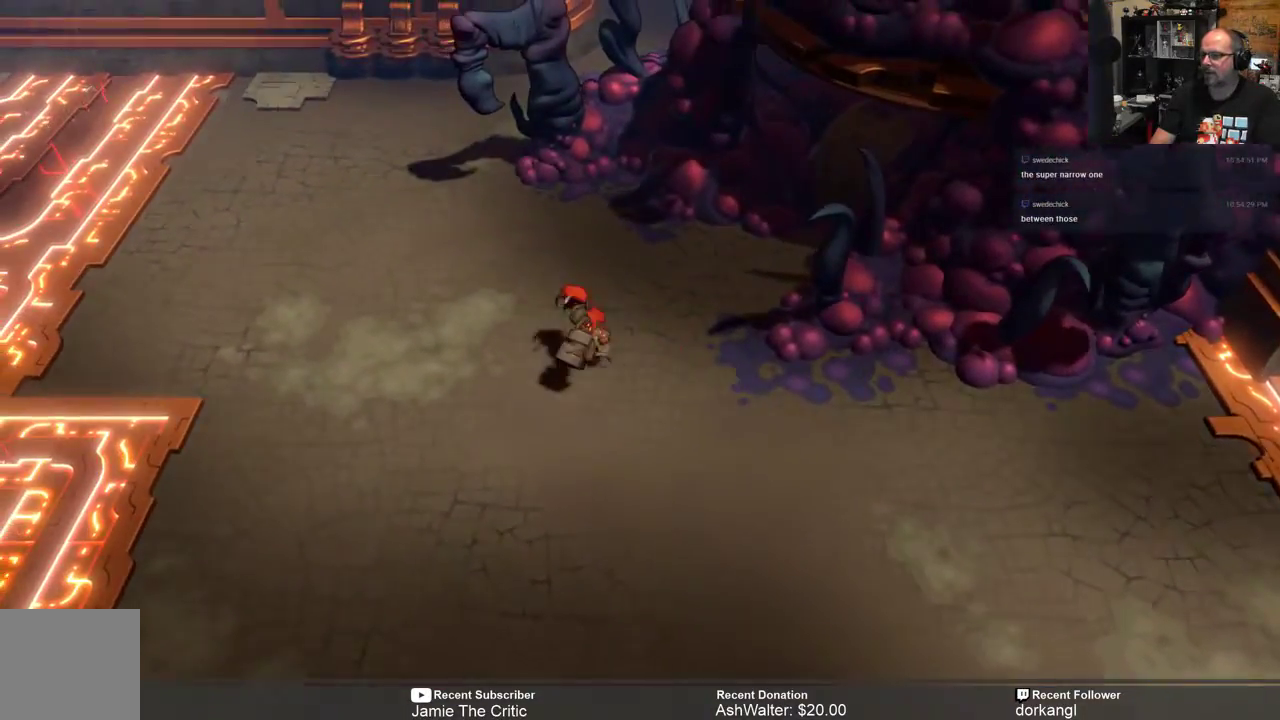
{"buttons": ["R2"], "left_stick": "up-left", "right_stick": "center", "events": []}
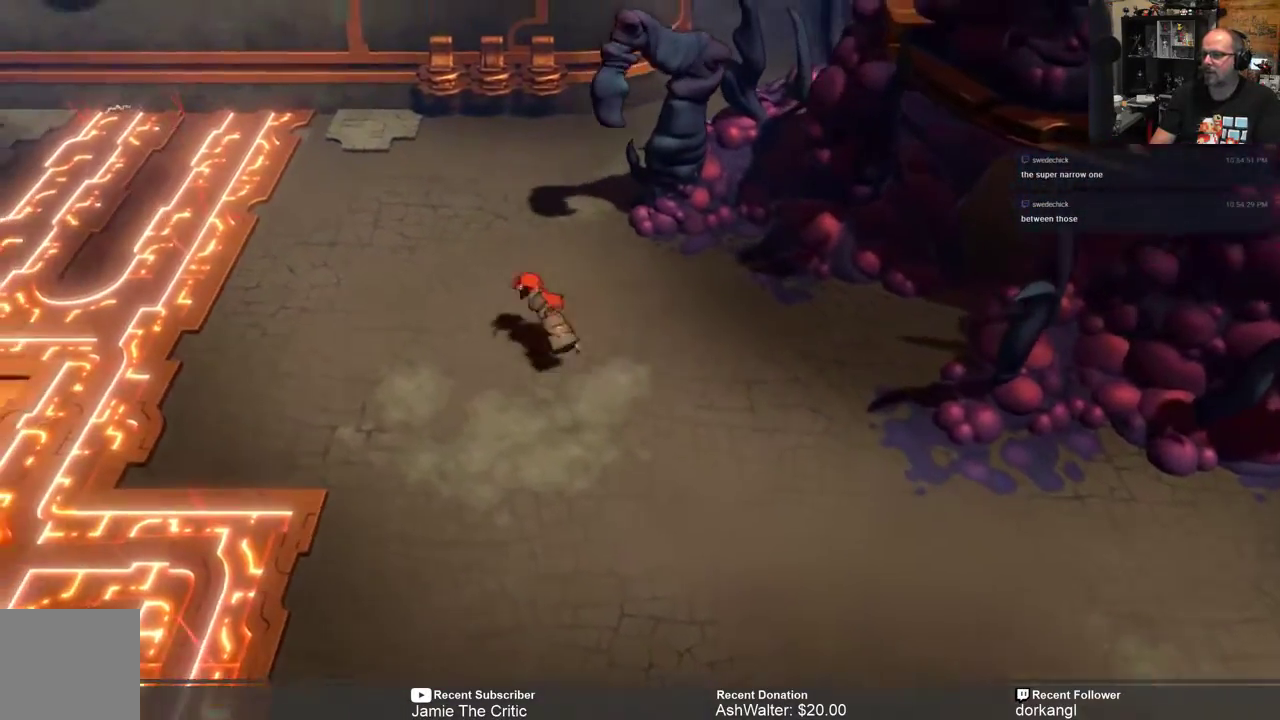
{"buttons": ["R2"], "left_stick": "up", "right_stick": "center", "events": [[450, "left_stick", "up"]]}
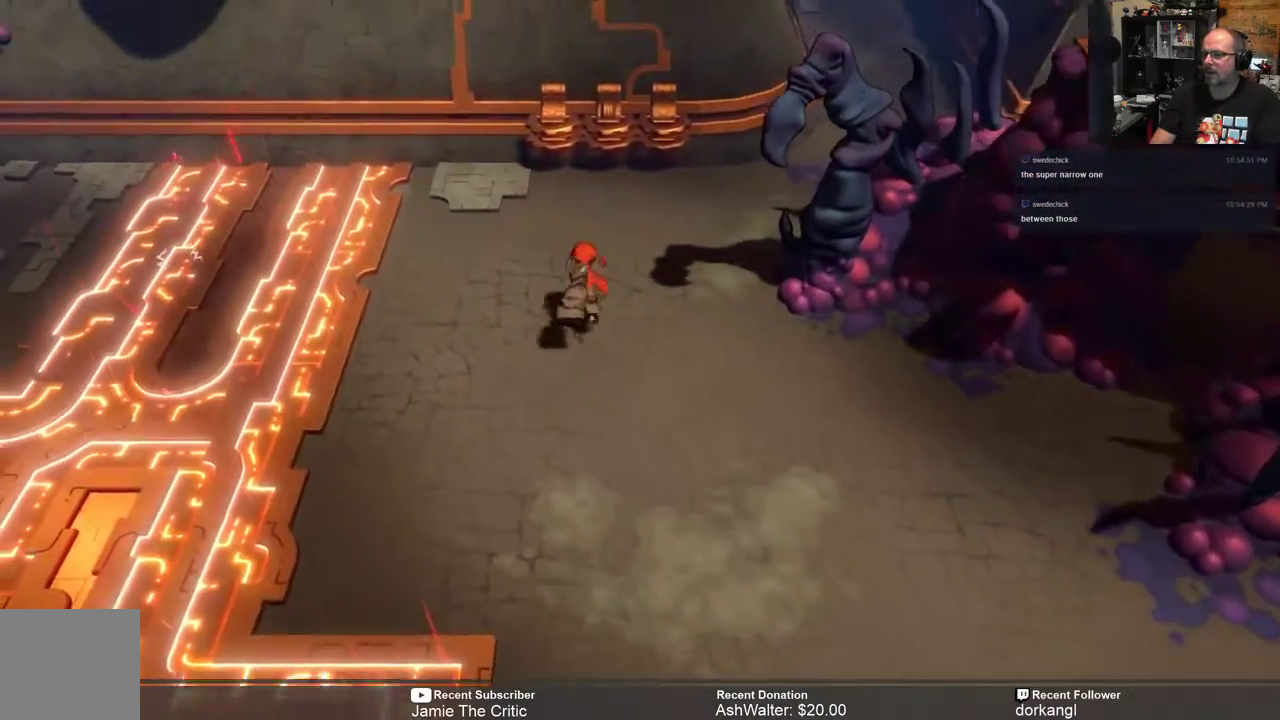
{"buttons": ["R2"], "left_stick": "up-right", "right_stick": "center", "events": [[233, "left_stick", "up-right"]]}
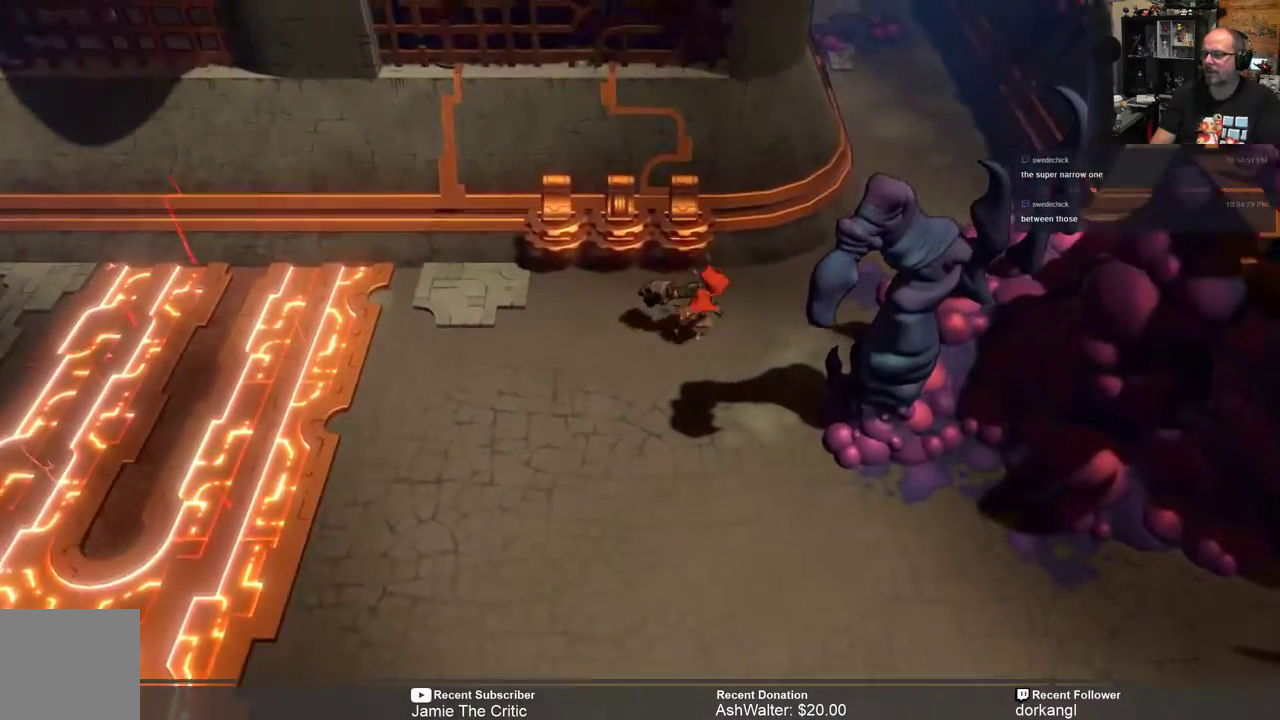
{"buttons": ["R2"], "left_stick": "up-right", "right_stick": "center", "events": []}
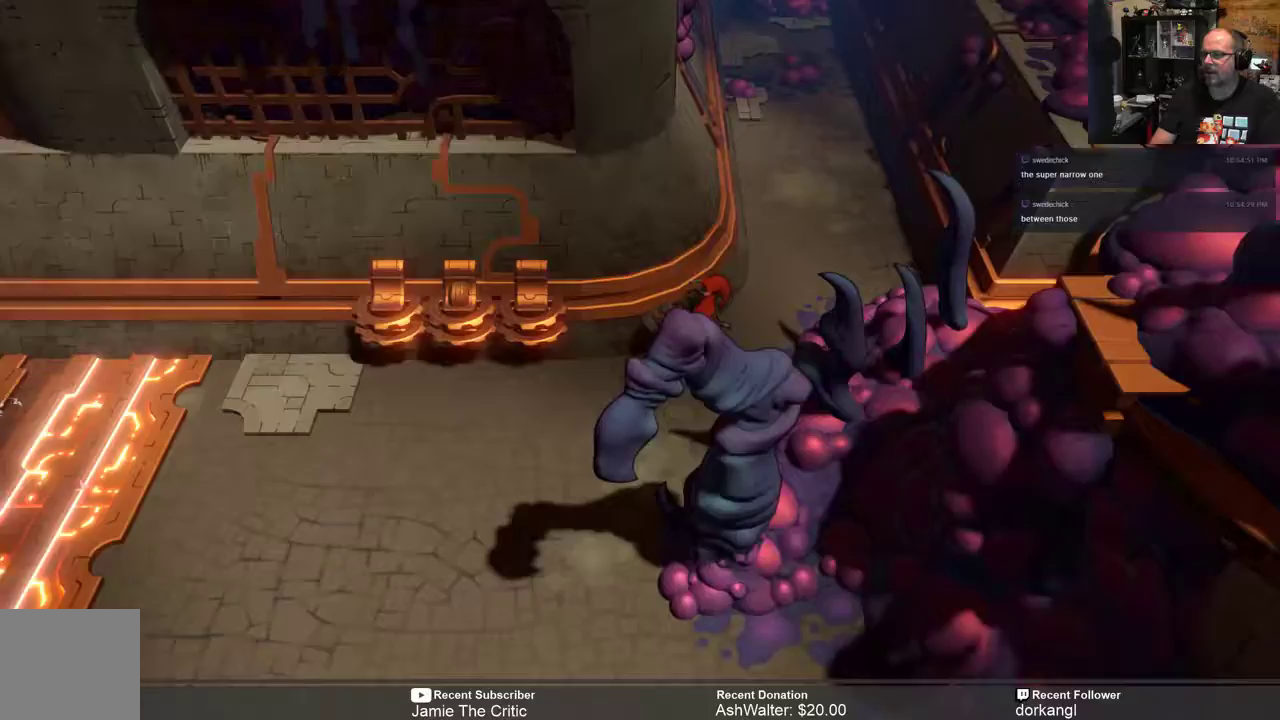
{"buttons": ["R2"], "left_stick": "up-right", "right_stick": "center", "events": []}
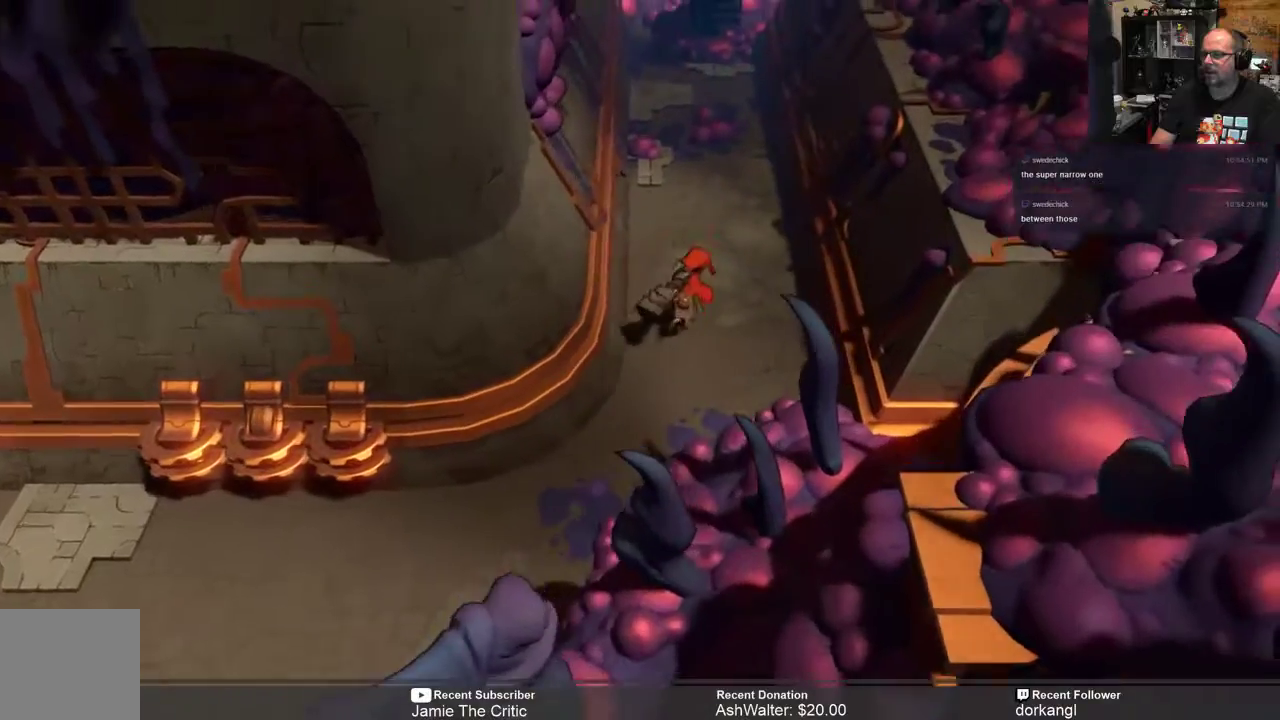
{"buttons": ["R2"], "left_stick": "up-right", "right_stick": "center", "events": [[167, "left_stick", "up"], [483, "left_stick", "up-right"]]}
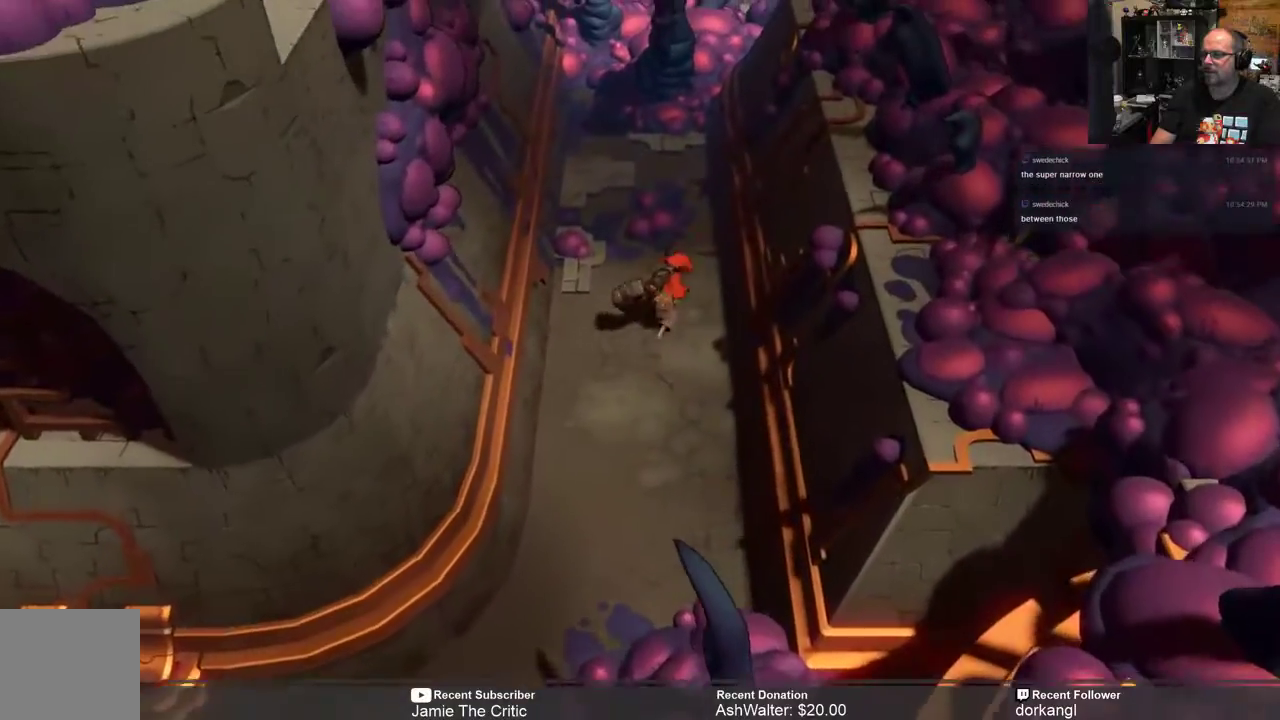
{"buttons": ["R2"], "left_stick": "down", "right_stick": "center", "events": [[117, "left_stick", "up"], [317, "left_stick", "left"], [500, "left_stick", "down"]]}
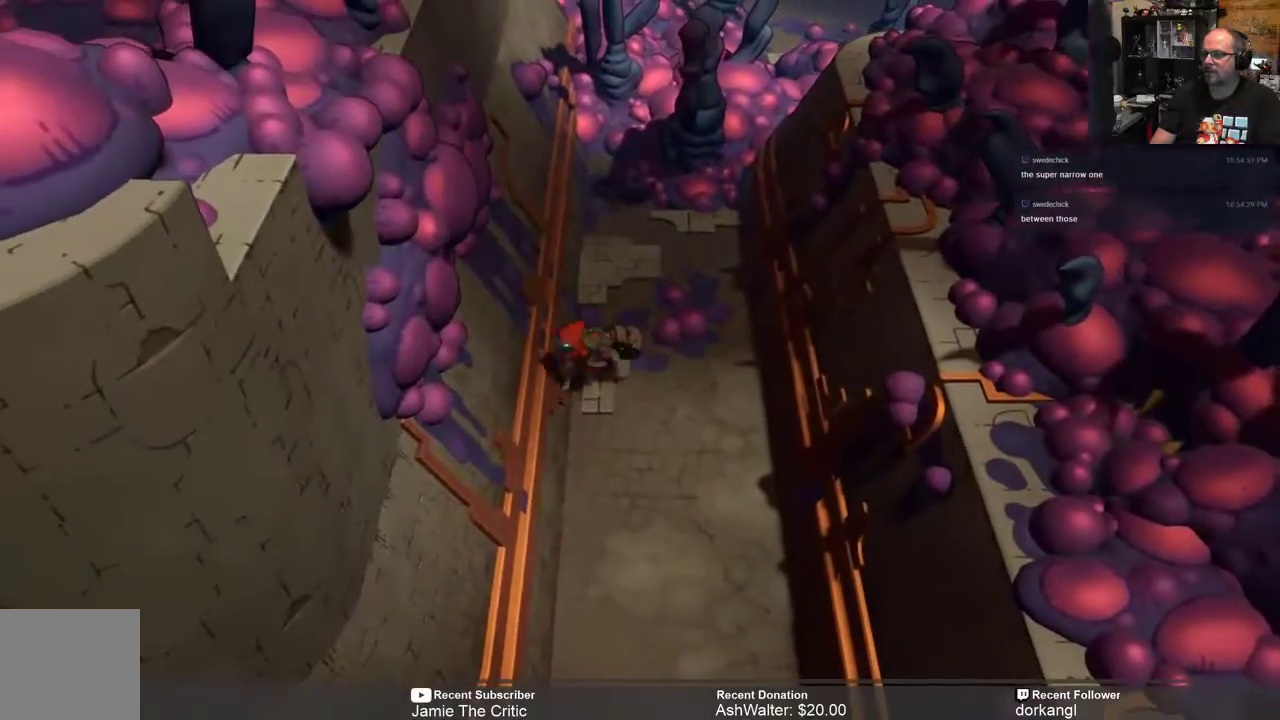
{"buttons": ["R2"], "left_stick": "down", "right_stick": "center", "events": [[100, "left_stick", "right"], [217, "left_stick", "up"], [350, "left_stick", "down-left"], [417, "left_stick", "down"]]}
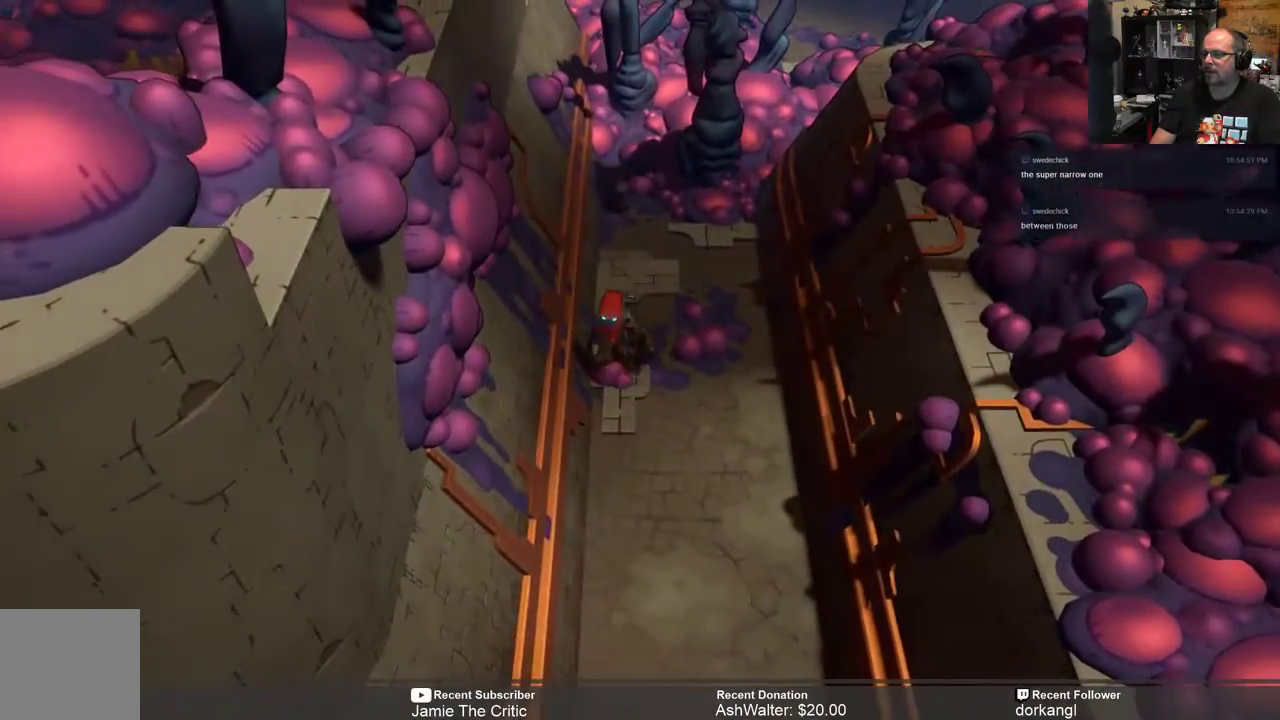
{"buttons": ["R2"], "left_stick": "down", "right_stick": "center", "events": []}
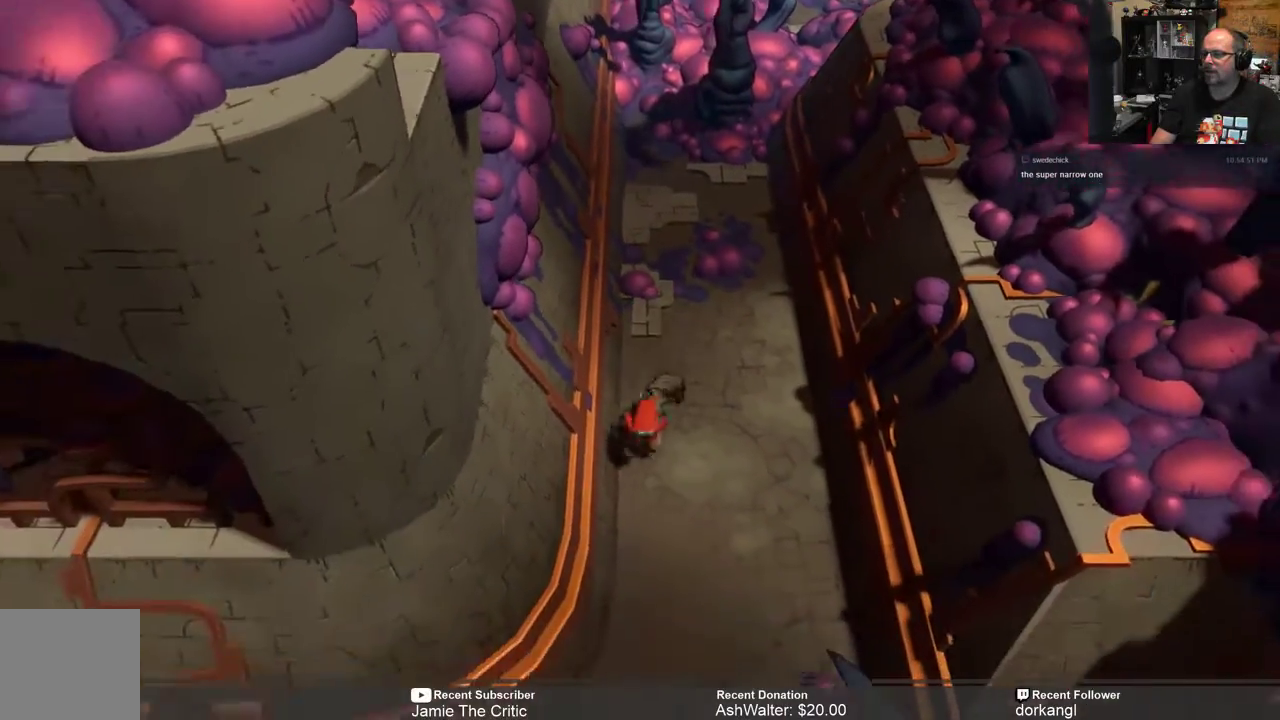
{"buttons": ["R2"], "left_stick": "down-left", "right_stick": "center", "events": [[450, "left_stick", "down-left"]]}
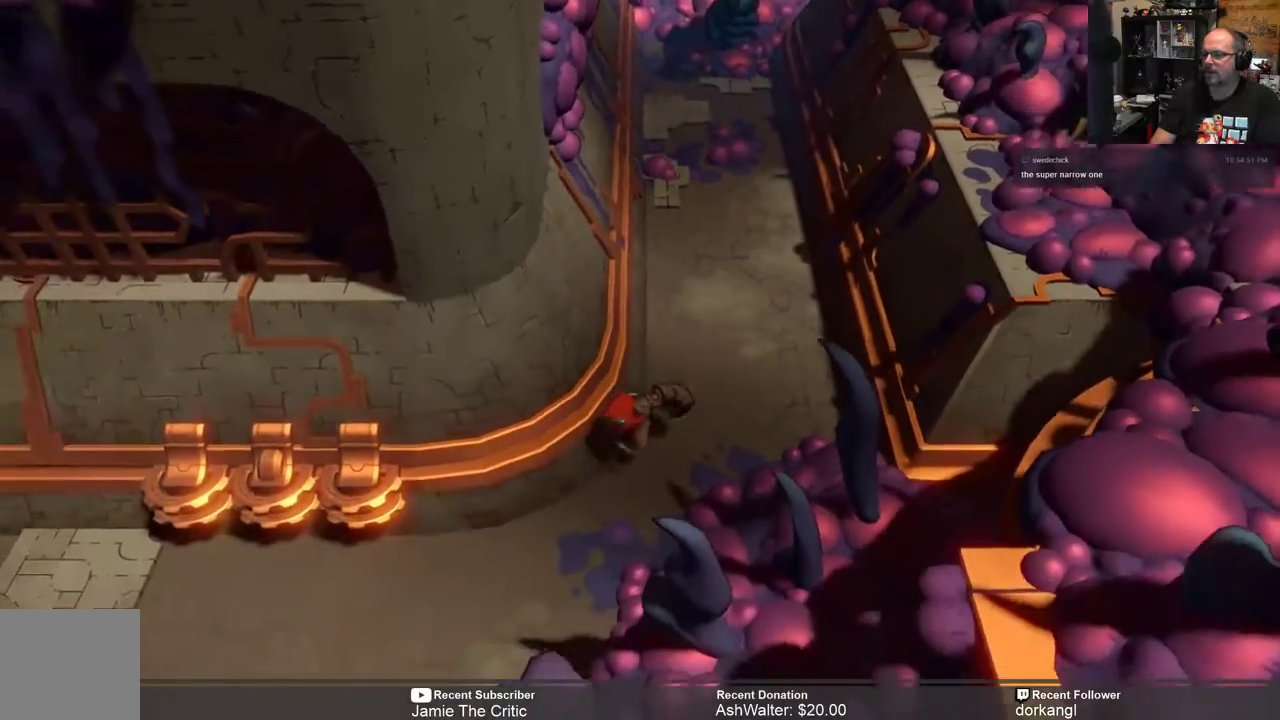
{"buttons": ["R2"], "left_stick": "down-left", "right_stick": "center", "events": []}
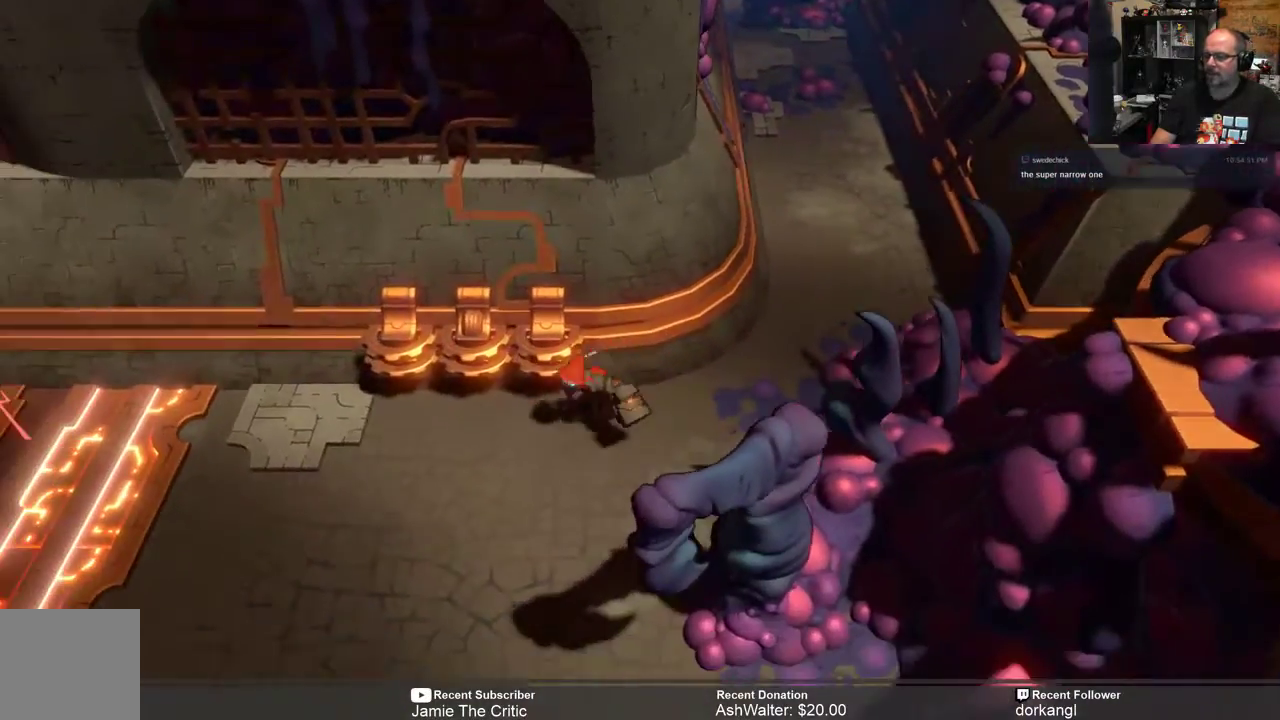
{"buttons": ["R2"], "left_stick": "down", "right_stick": "center", "events": [[433, "left_stick", "down"]]}
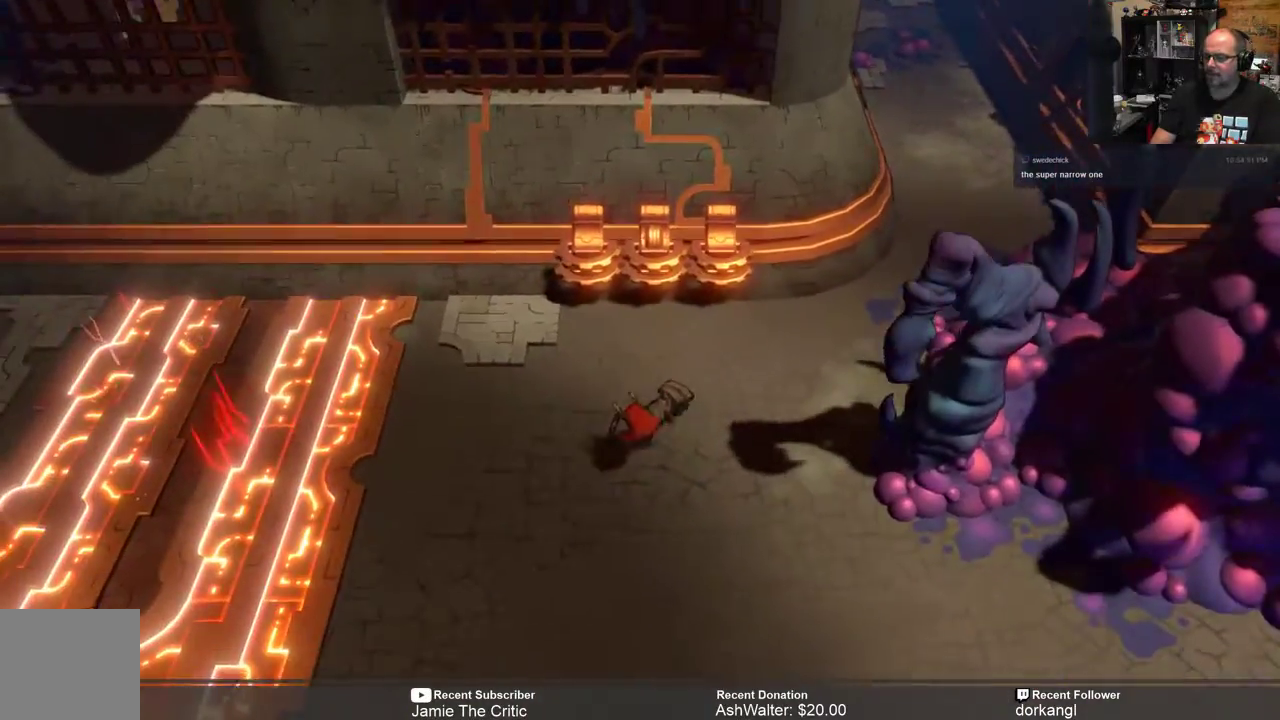
{"buttons": ["R2"], "left_stick": "down", "right_stick": "center", "events": []}
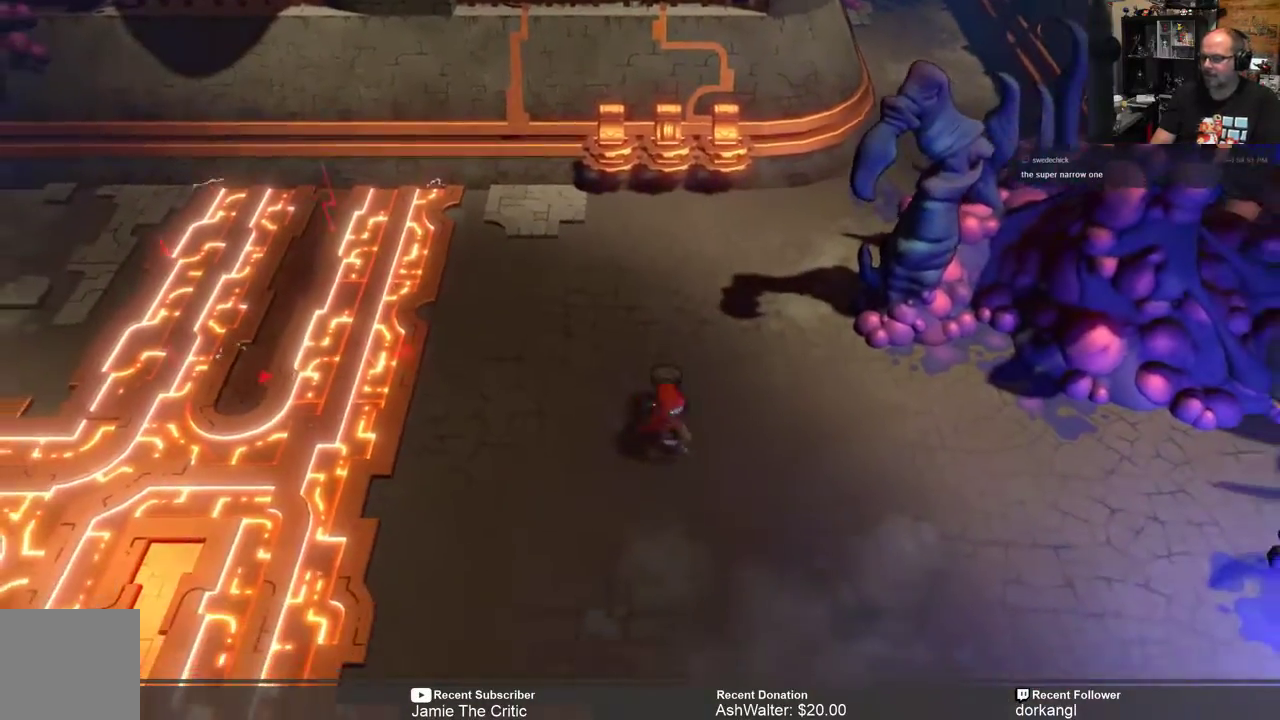
{"buttons": ["R2"], "left_stick": "down", "right_stick": "center", "events": [[33, "left_stick", "center"], [267, "left_stick", "down"]]}
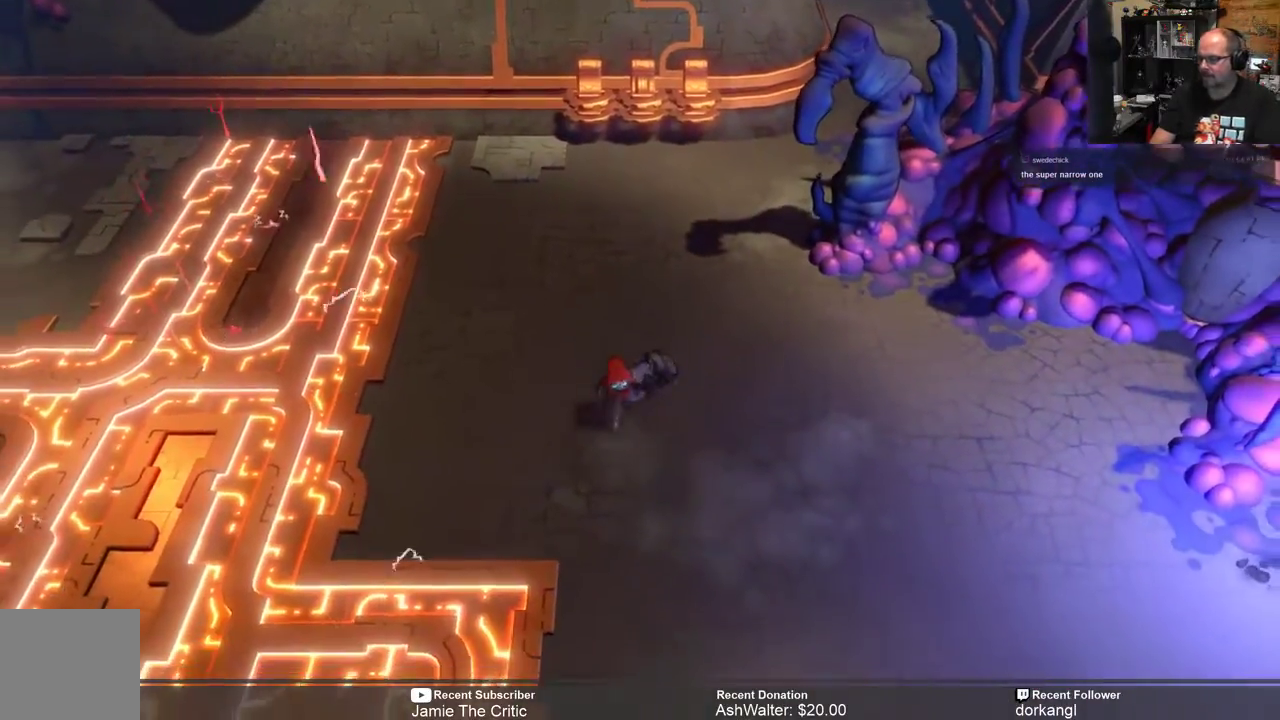
{"buttons": ["R2"], "left_stick": "down-right", "right_stick": "center", "events": [[283, "left_stick", "right"], [483, "left_stick", "down-right"]]}
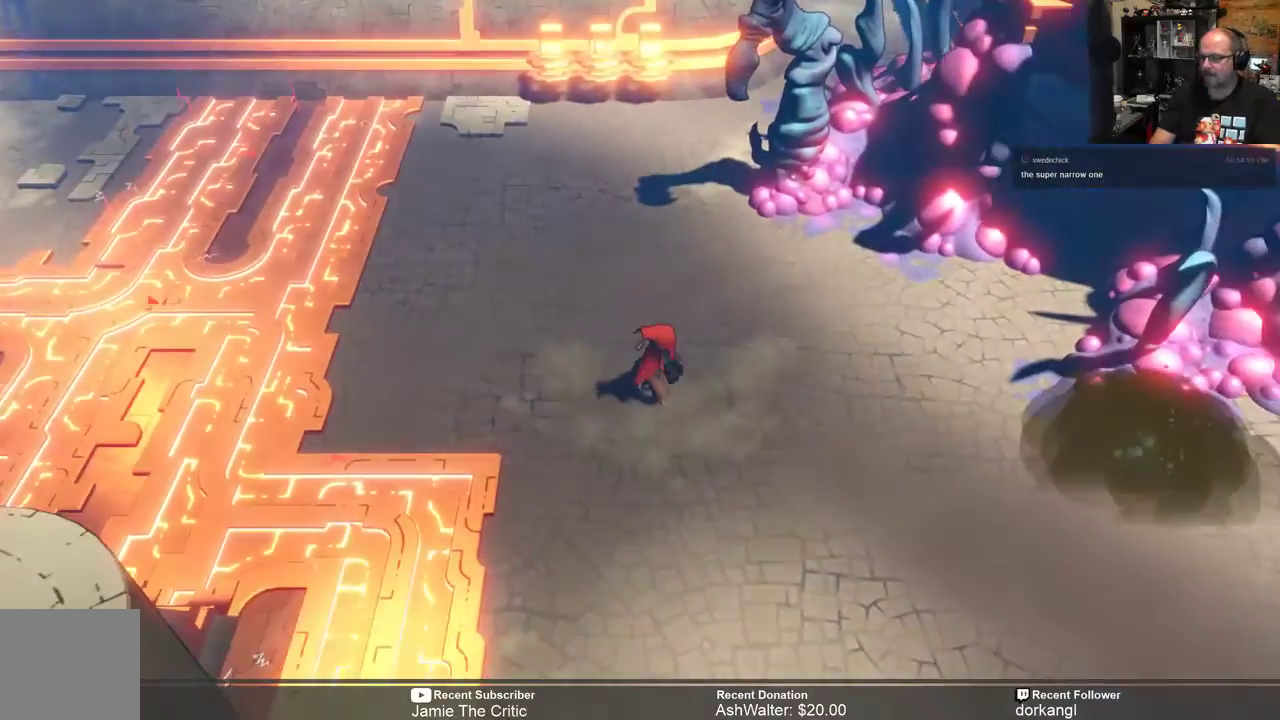
{"buttons": ["R2"], "left_stick": "down", "right_stick": "center", "events": [[167, "left_stick", "down"]]}
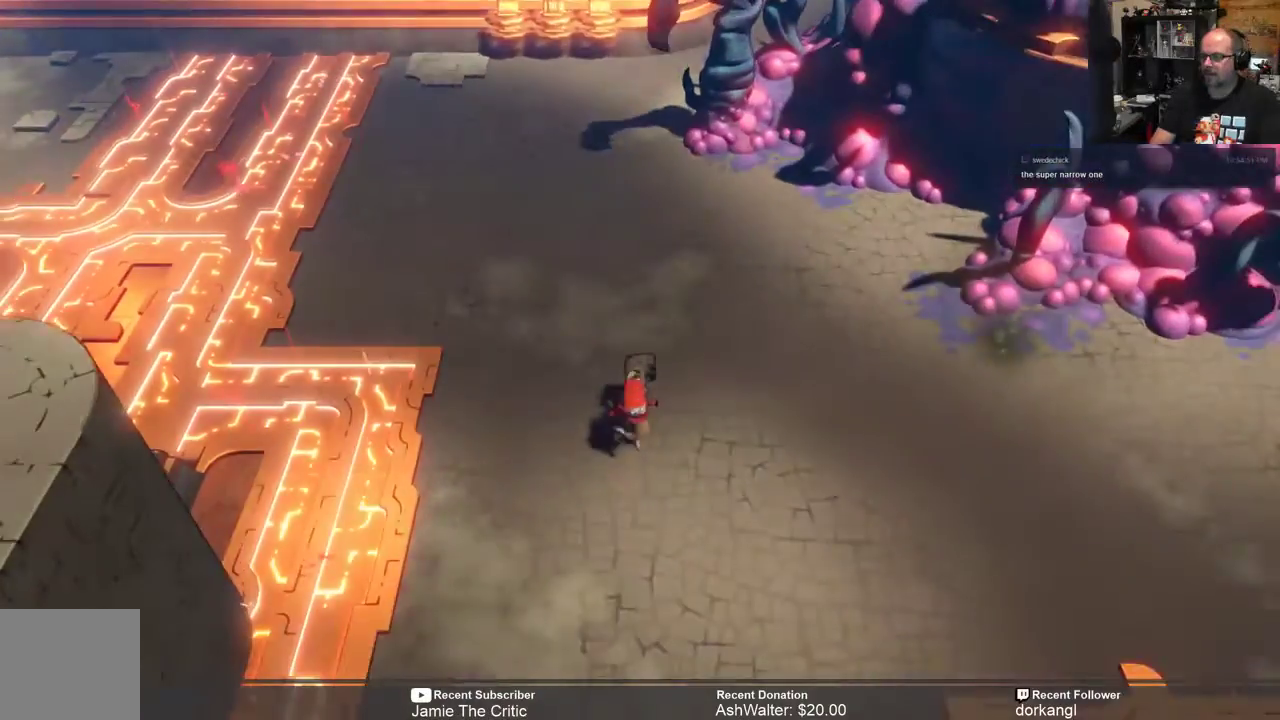
{"buttons": ["R2"], "left_stick": "down", "right_stick": "center", "events": [[50, "left_stick", "center"], [417, "left_stick", "down"]]}
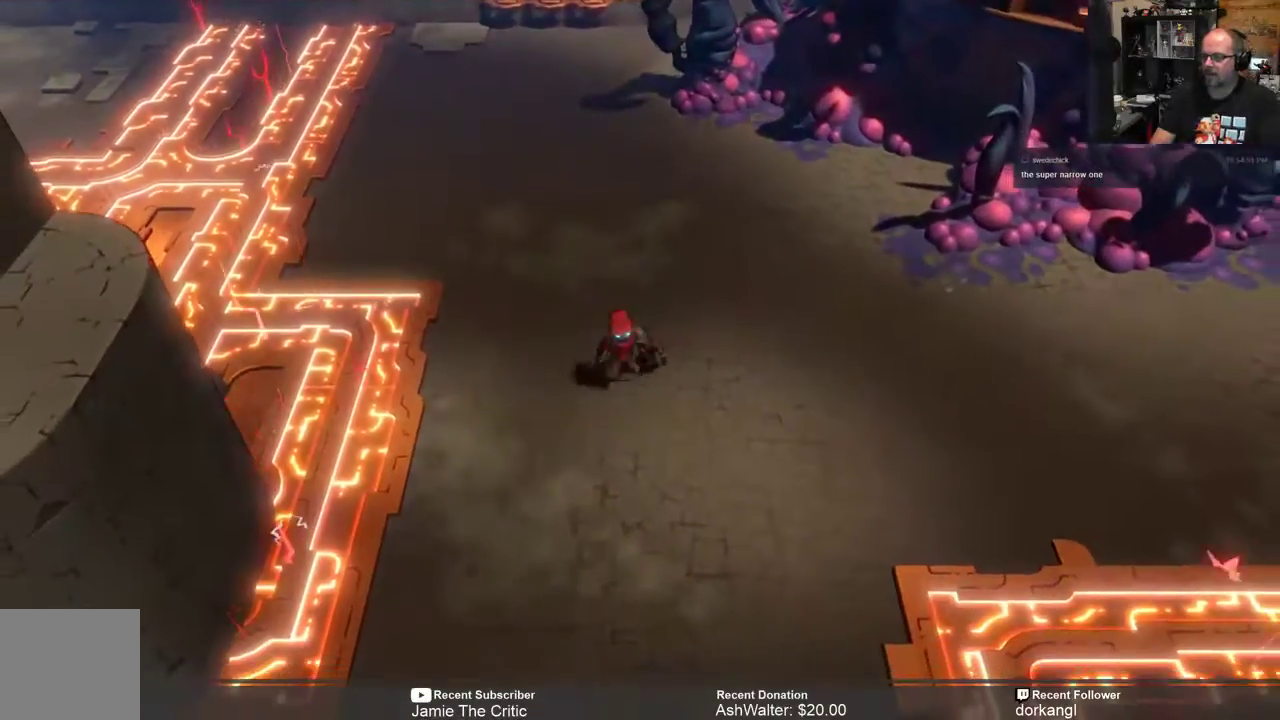
{"buttons": ["R2"], "left_stick": "center", "right_stick": "center", "events": [[467, "left_stick", "center"]]}
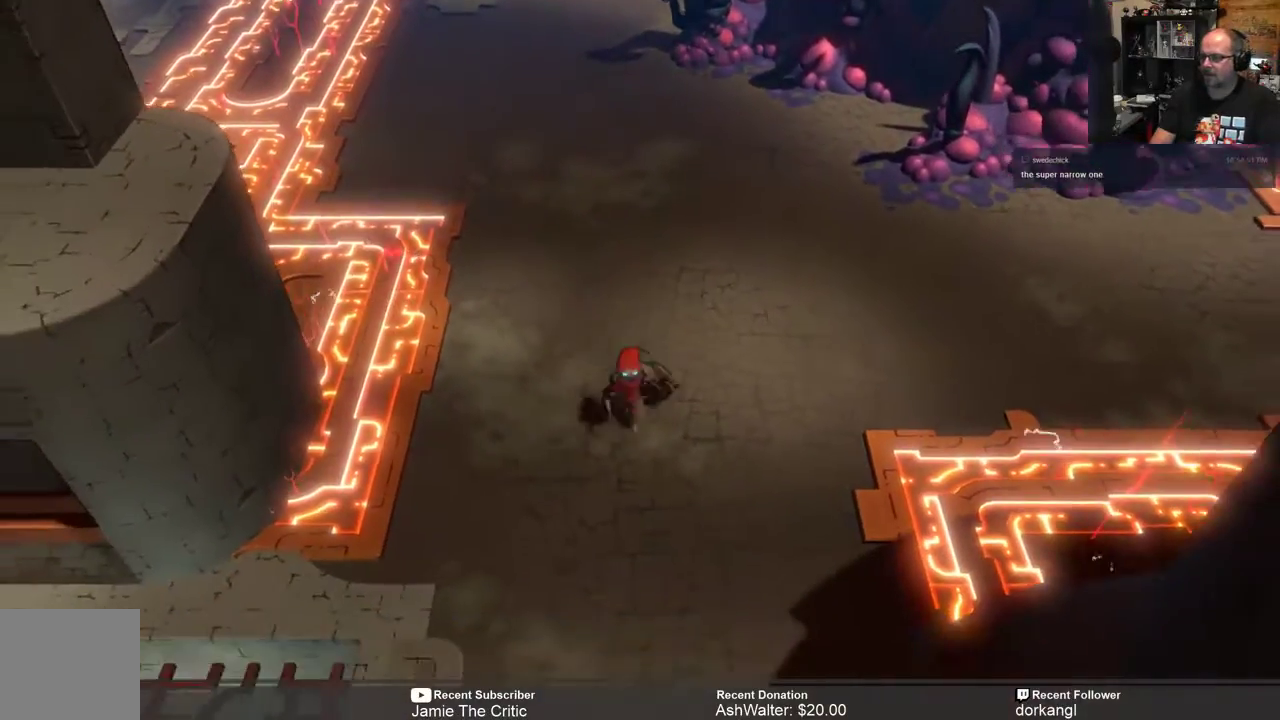
{"buttons": ["R2"], "left_stick": "down", "right_stick": "center", "events": [[133, "left_stick", "down"], [367, "left_stick", "center"], [500, "left_stick", "down"]]}
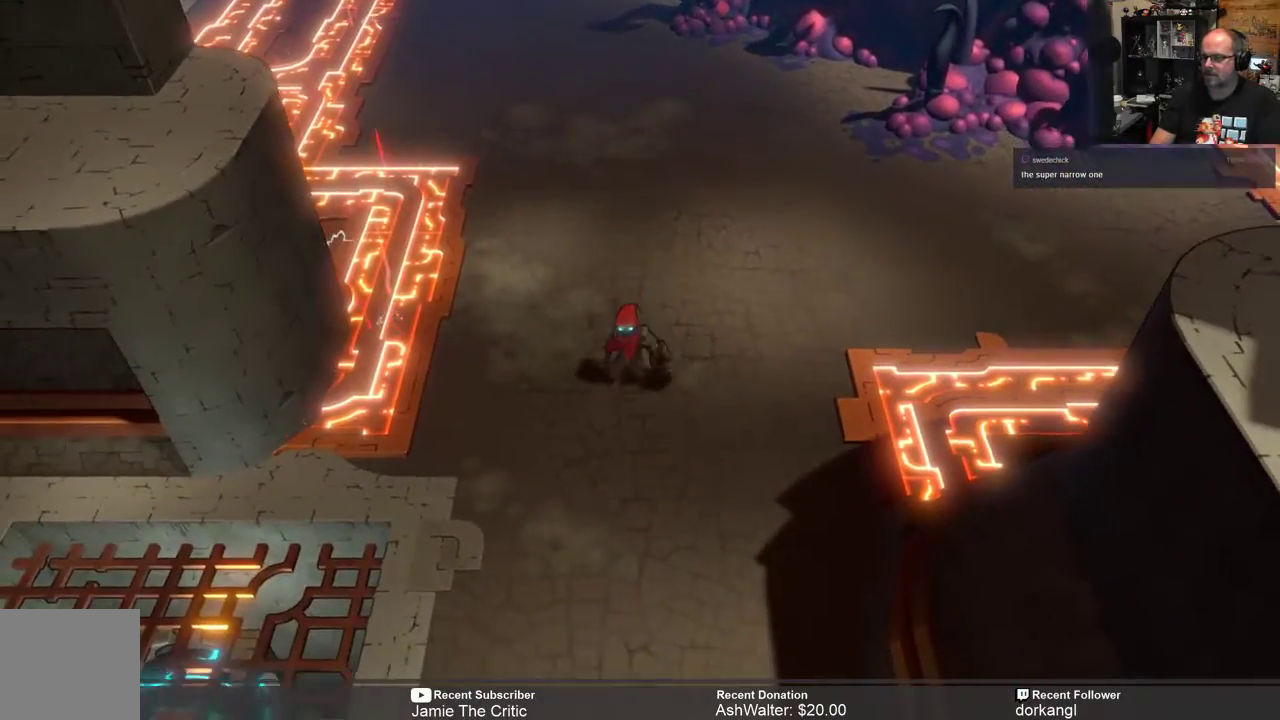
{"buttons": ["R2"], "left_stick": "center", "right_stick": "center", "events": [[200, "left_stick", "center"]]}
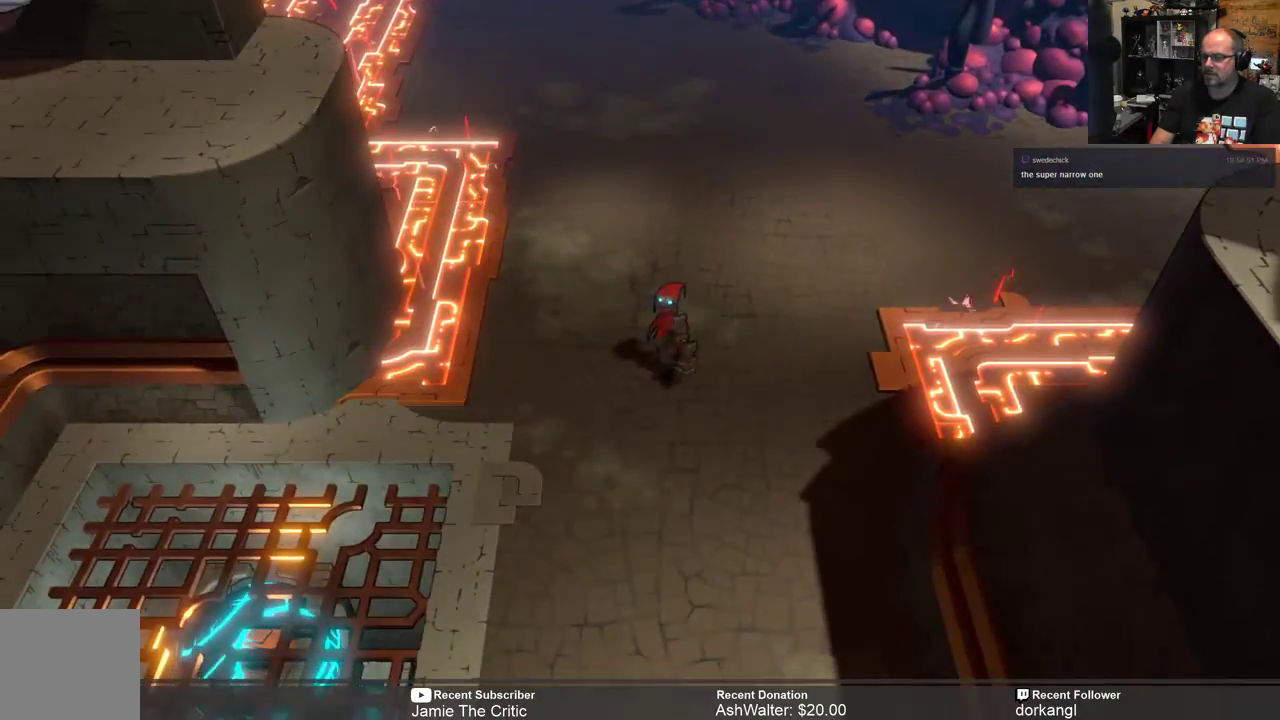
{"buttons": [], "left_stick": "center", "right_stick": "center", "events": [[67, "R2", "up"], [283, "START", "down"], [450, "START", "up"]]}
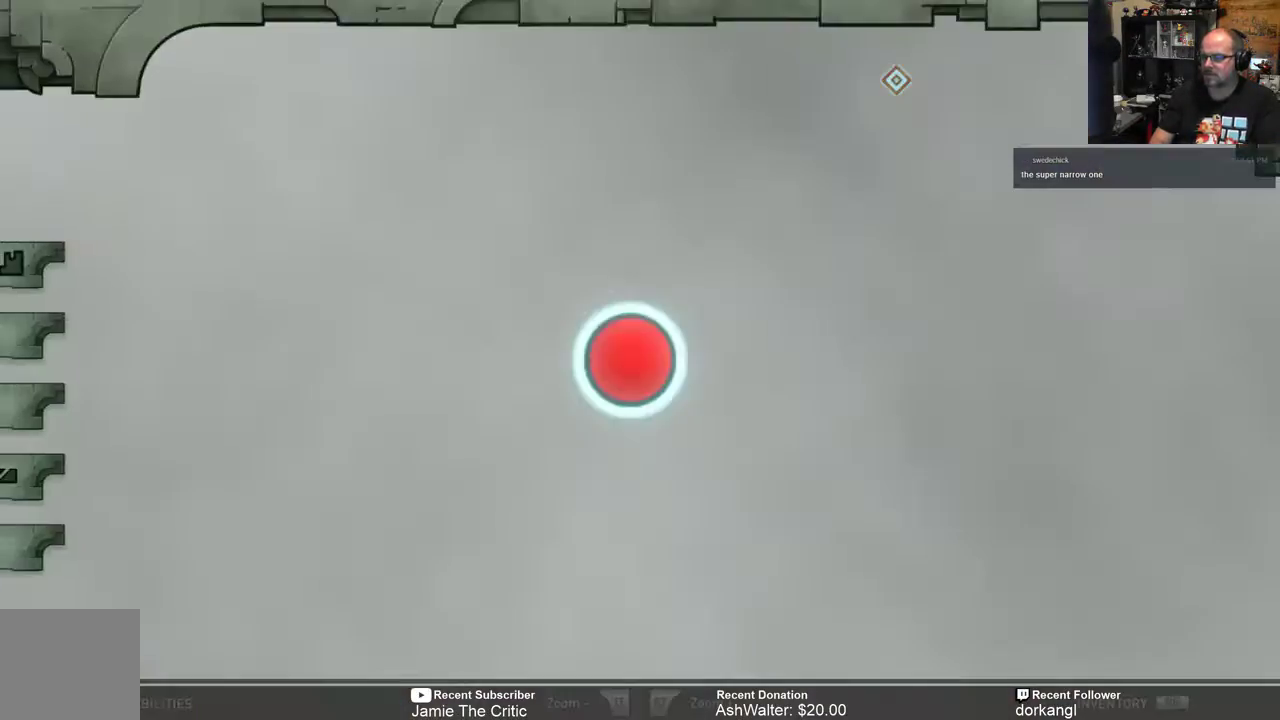
{"buttons": [], "left_stick": "center", "right_stick": "center", "events": []}
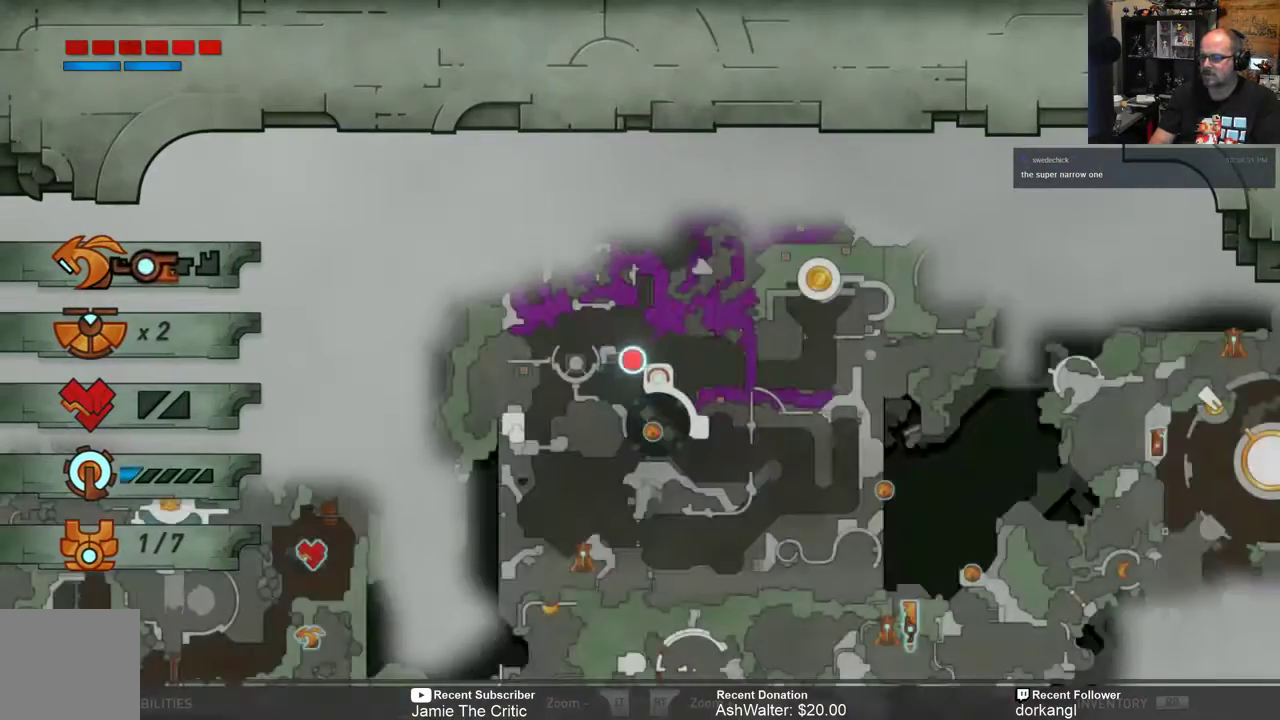
{"buttons": [], "left_stick": "center", "right_stick": "center", "events": []}
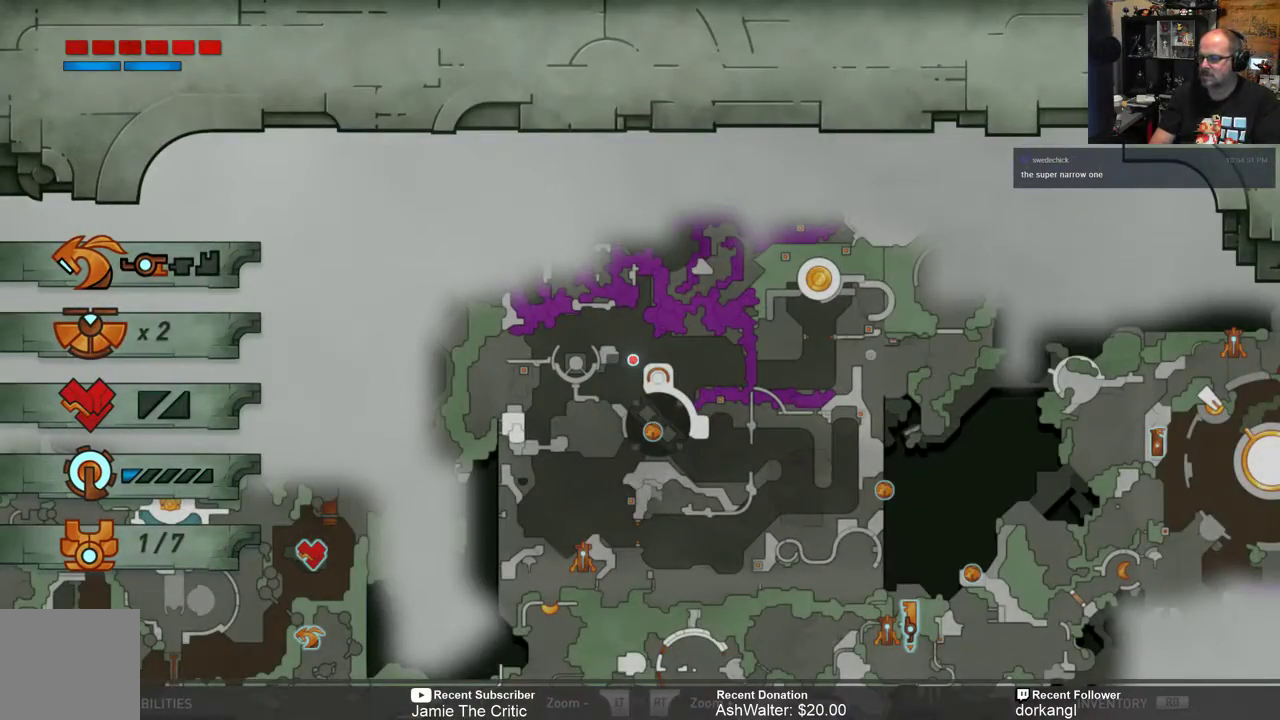
{"buttons": [], "left_stick": "center", "right_stick": "center", "events": []}
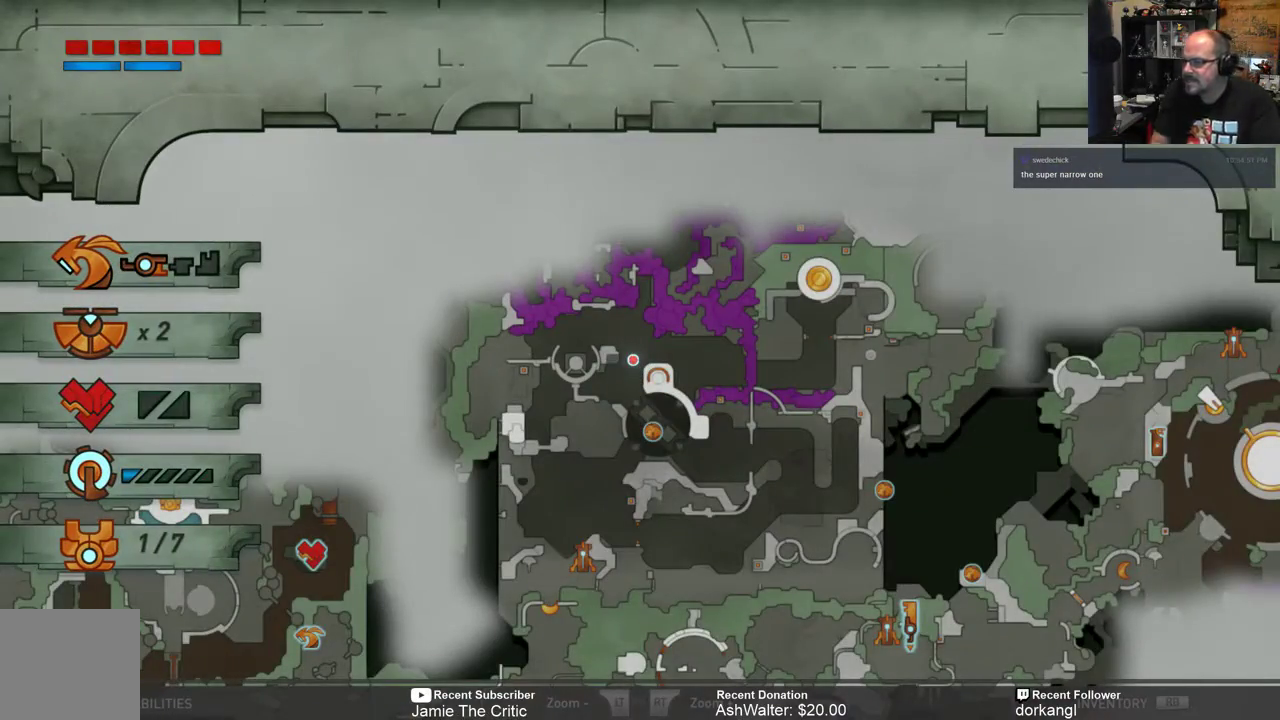
{"buttons": [], "left_stick": "center", "right_stick": "center", "events": []}
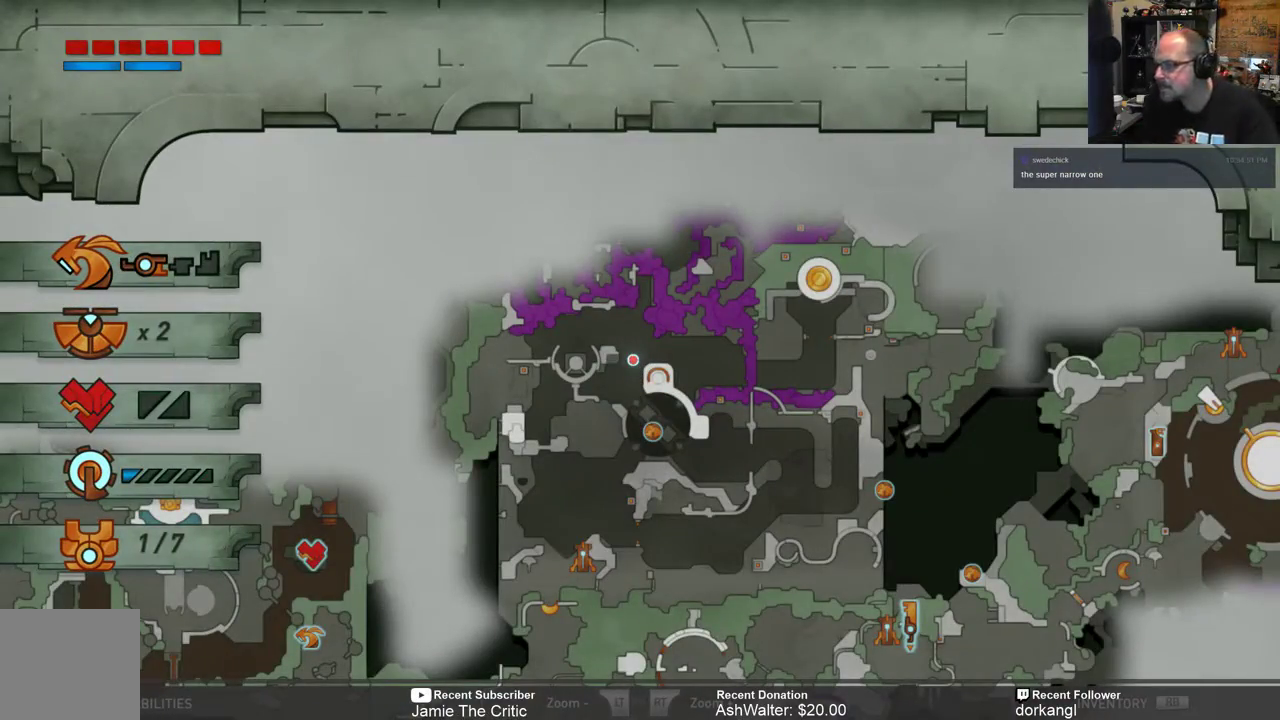
{"buttons": [], "left_stick": "center", "right_stick": "center", "events": []}